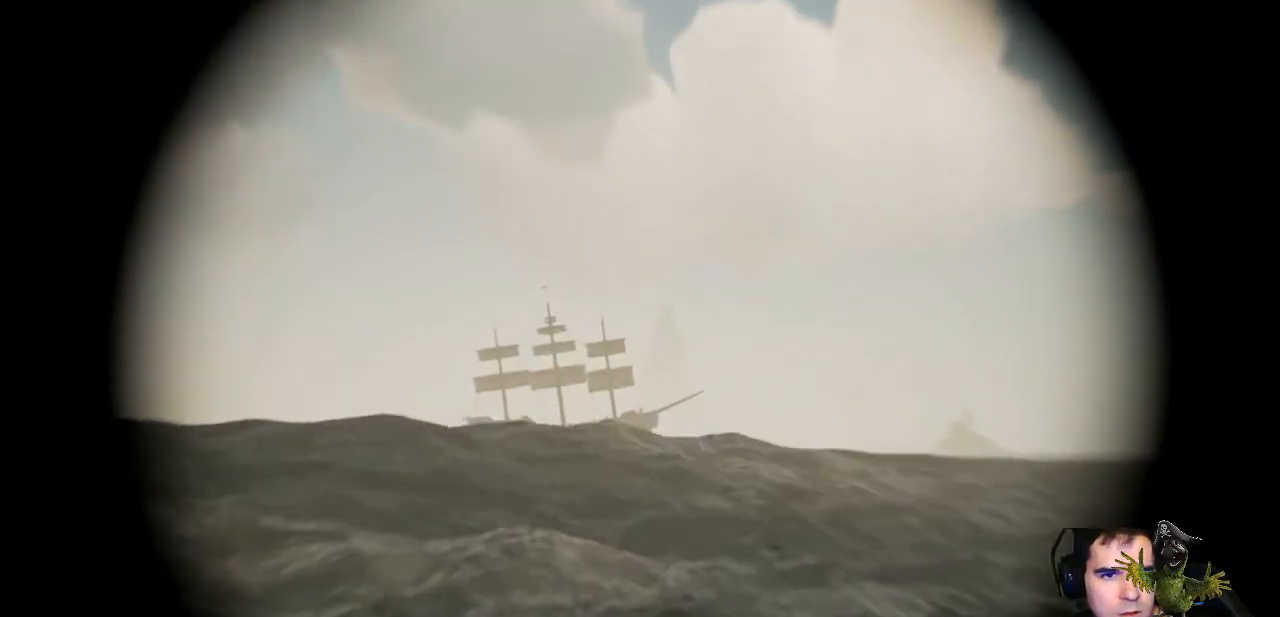
Gameplay with a controller (Xbox layout); each line is a JSON object with the inputs held at the frame after it (dt_ms = milliseconds from this image to that frame). "events" lists button and stick changes between this image and that frame as [ms after this image, input, new state], when the widget could be followed in between. Not read: SHARE.
{"dt_ms": 500, "buttons": ["R2"], "left_stick": "center", "right_stick": "center", "events": []}
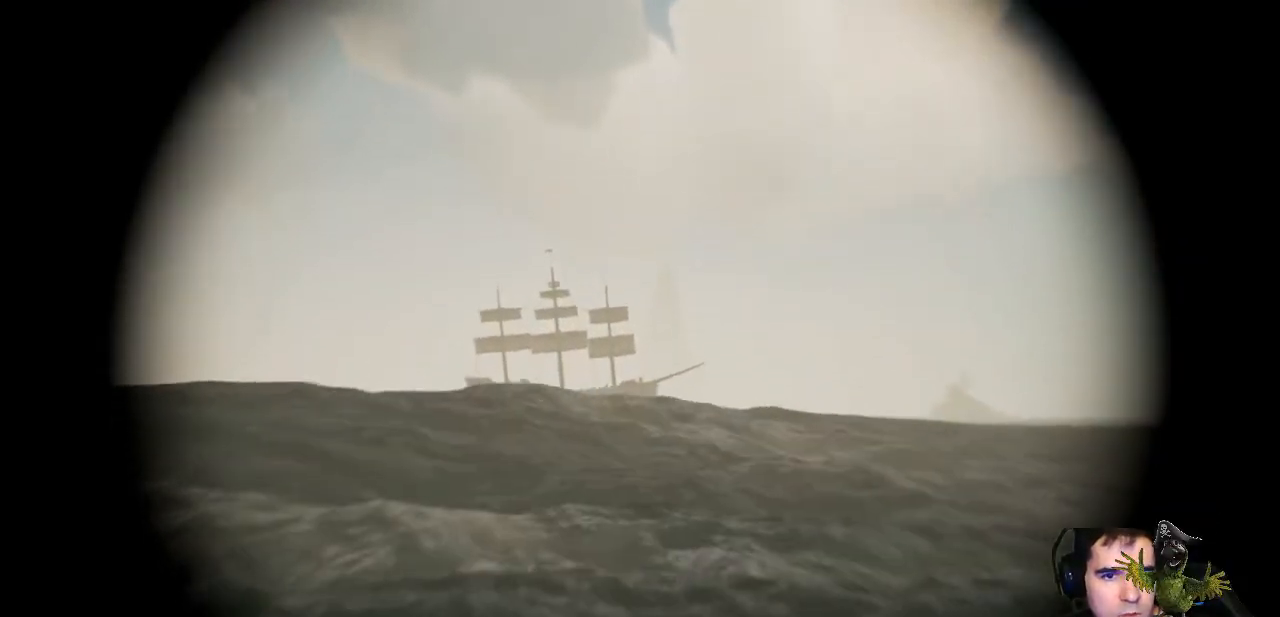
{"dt_ms": 500, "buttons": ["R2"], "left_stick": "center", "right_stick": "center", "events": []}
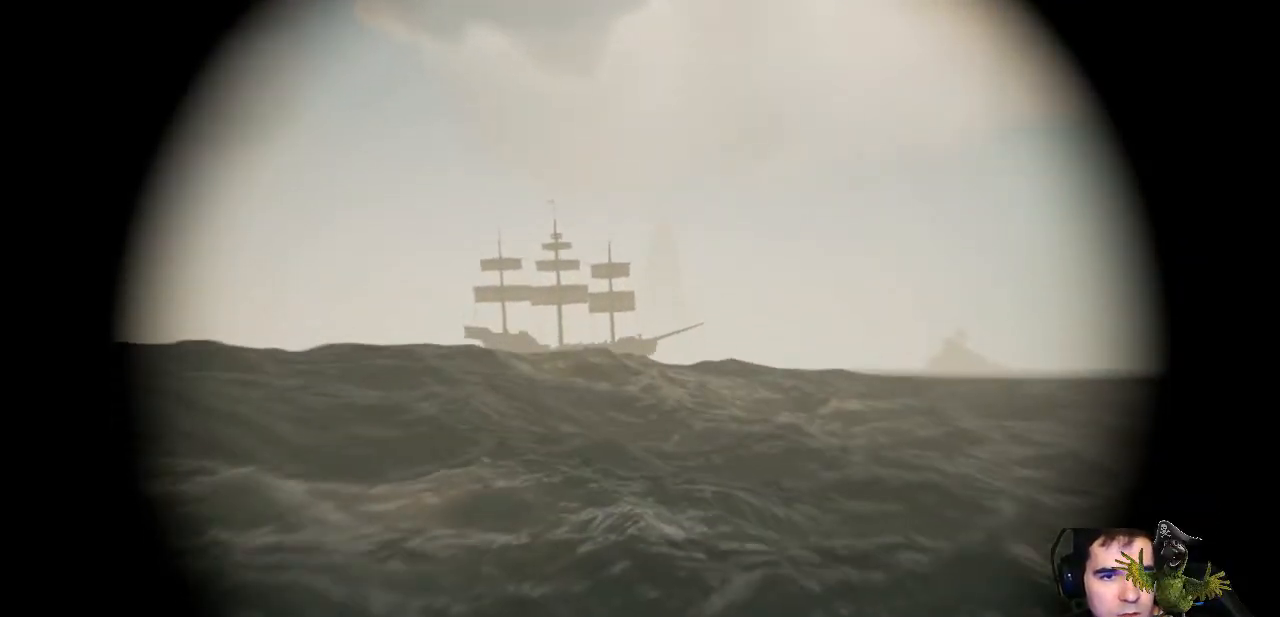
{"dt_ms": 500, "buttons": ["R2"], "left_stick": "center", "right_stick": "center", "events": []}
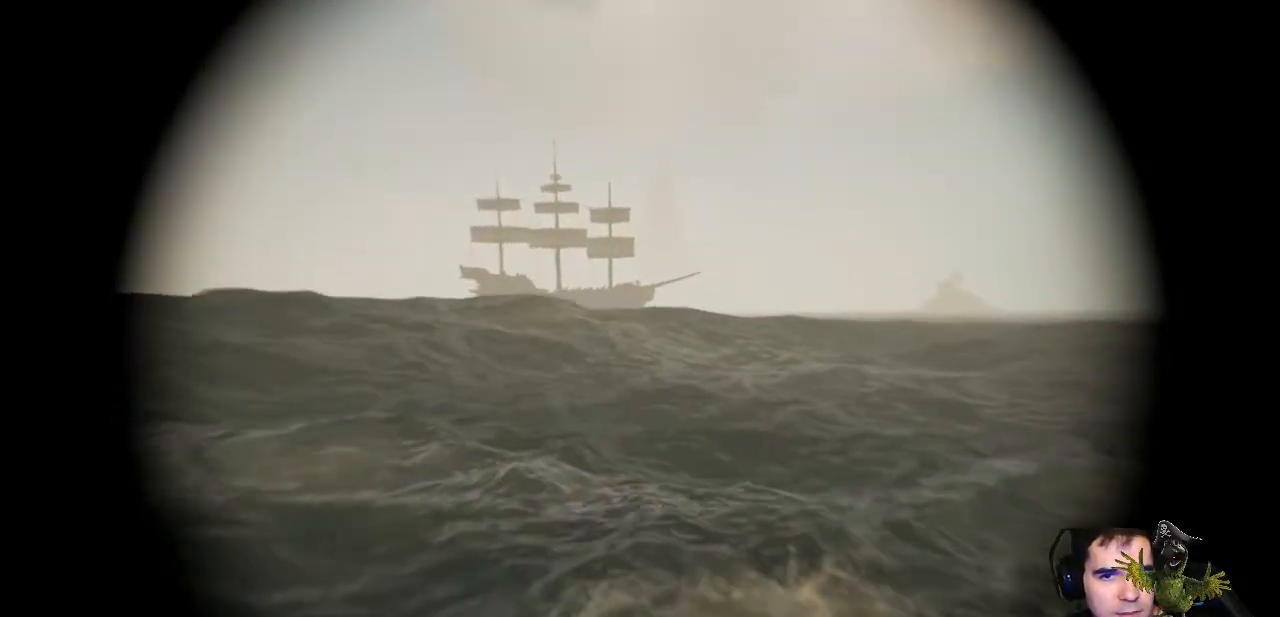
{"dt_ms": 500, "buttons": ["R2"], "left_stick": "center", "right_stick": "center", "events": [[200, "right_stick", "up"], [400, "right_stick", "center"]]}
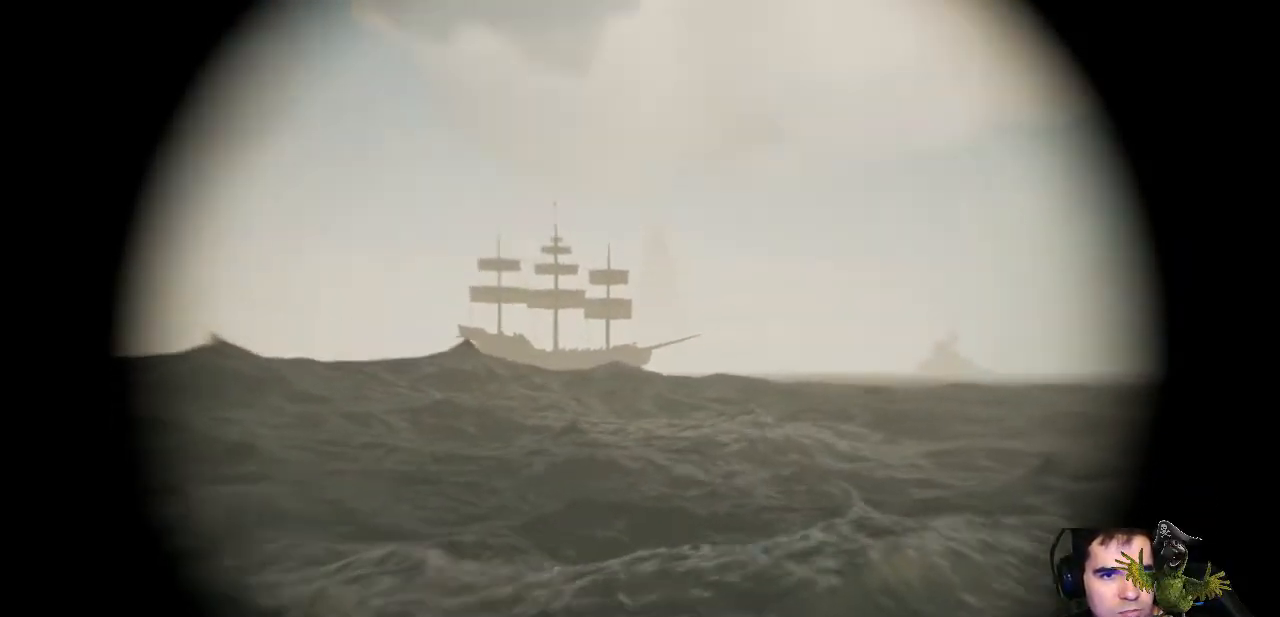
{"dt_ms": 500, "buttons": ["R2"], "left_stick": "center", "right_stick": "center", "events": []}
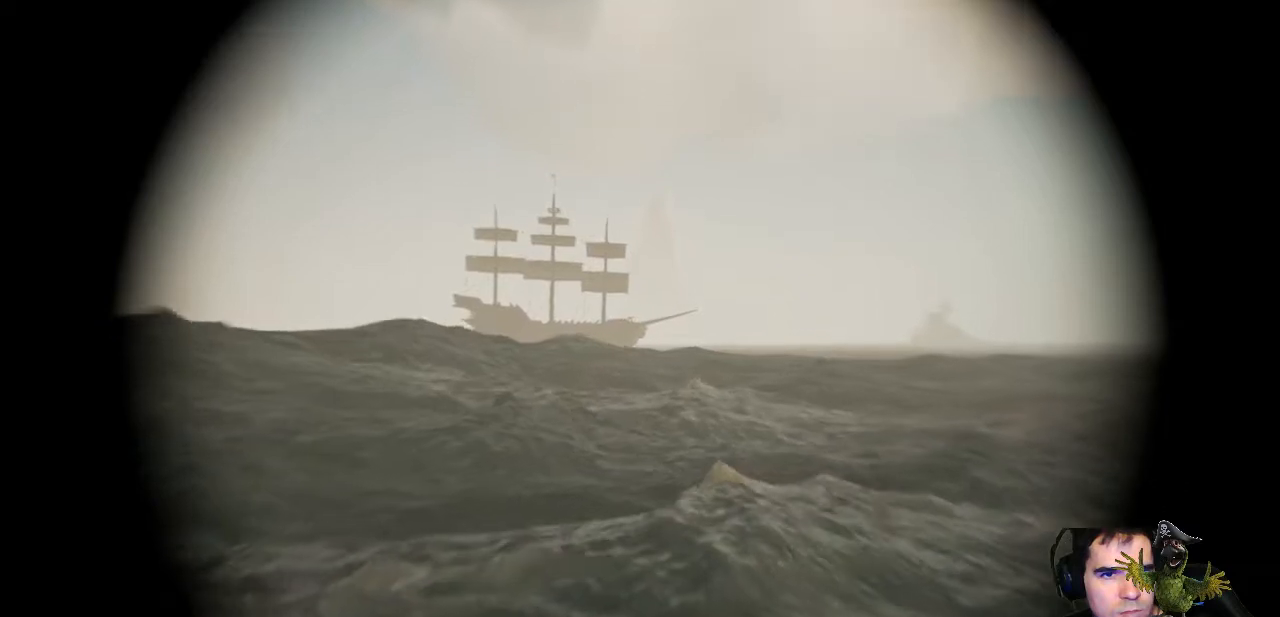
{"dt_ms": 500, "buttons": ["R2"], "left_stick": "center", "right_stick": "center", "events": [[33, "right_stick", "up"], [200, "right_stick", "center"]]}
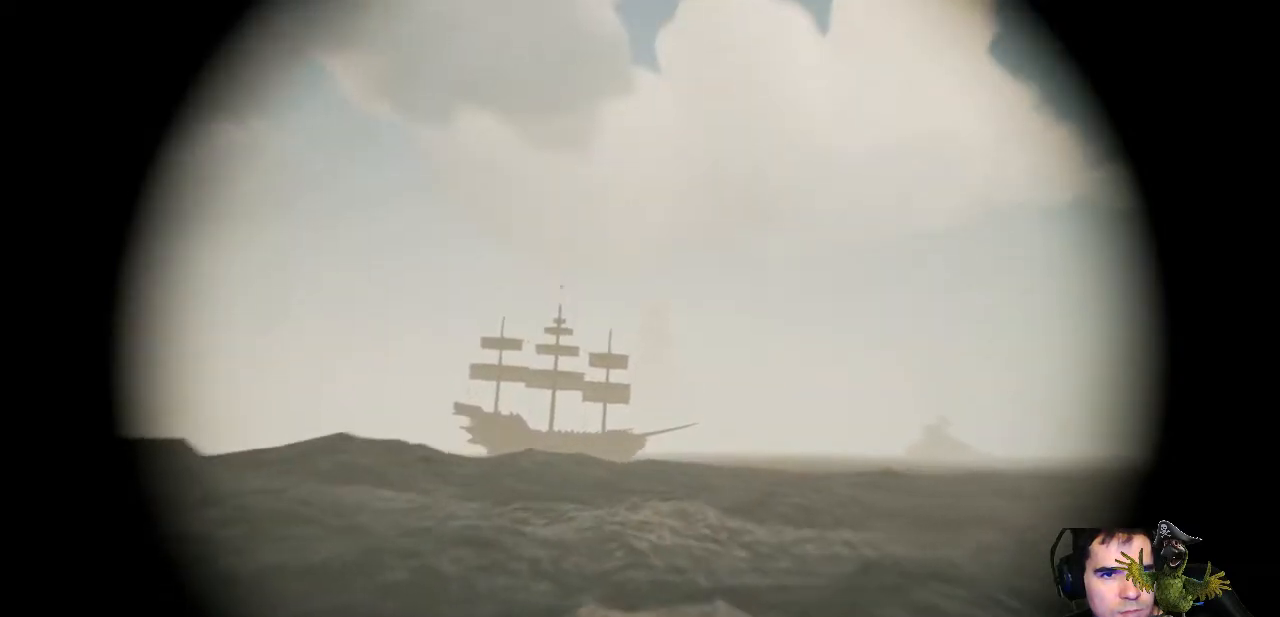
{"dt_ms": 500, "buttons": ["R2"], "left_stick": "center", "right_stick": "center", "events": []}
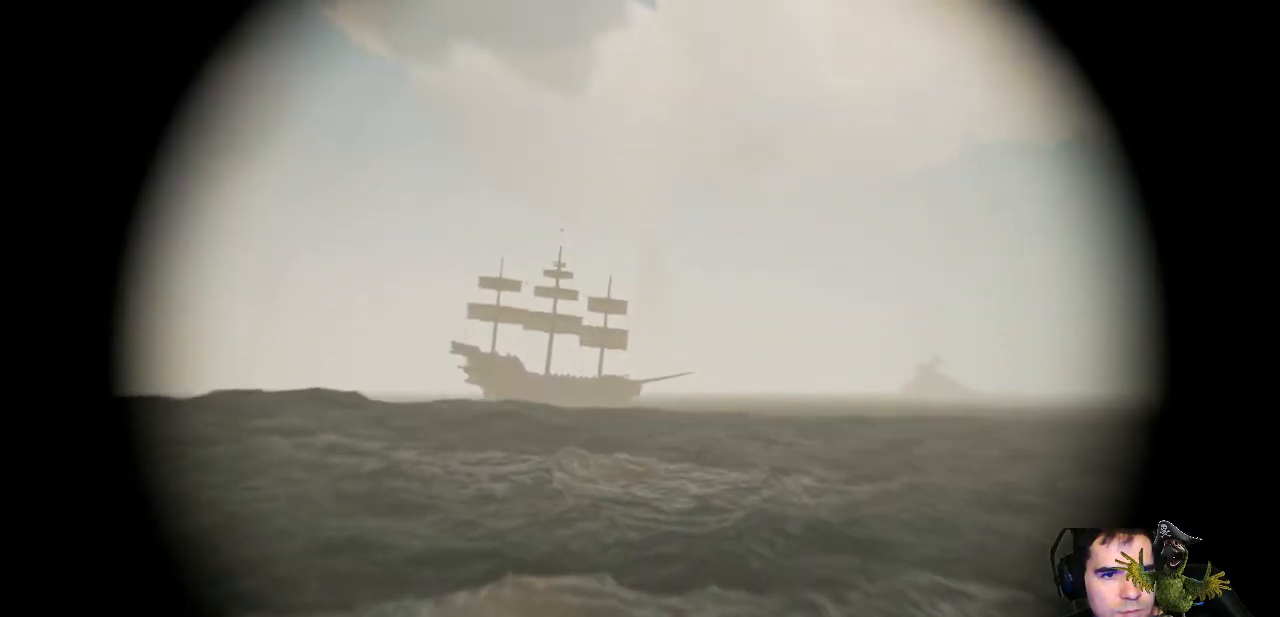
{"dt_ms": 500, "buttons": ["R2"], "left_stick": "center", "right_stick": "center", "events": [[267, "right_stick", "up"], [400, "right_stick", "center"]]}
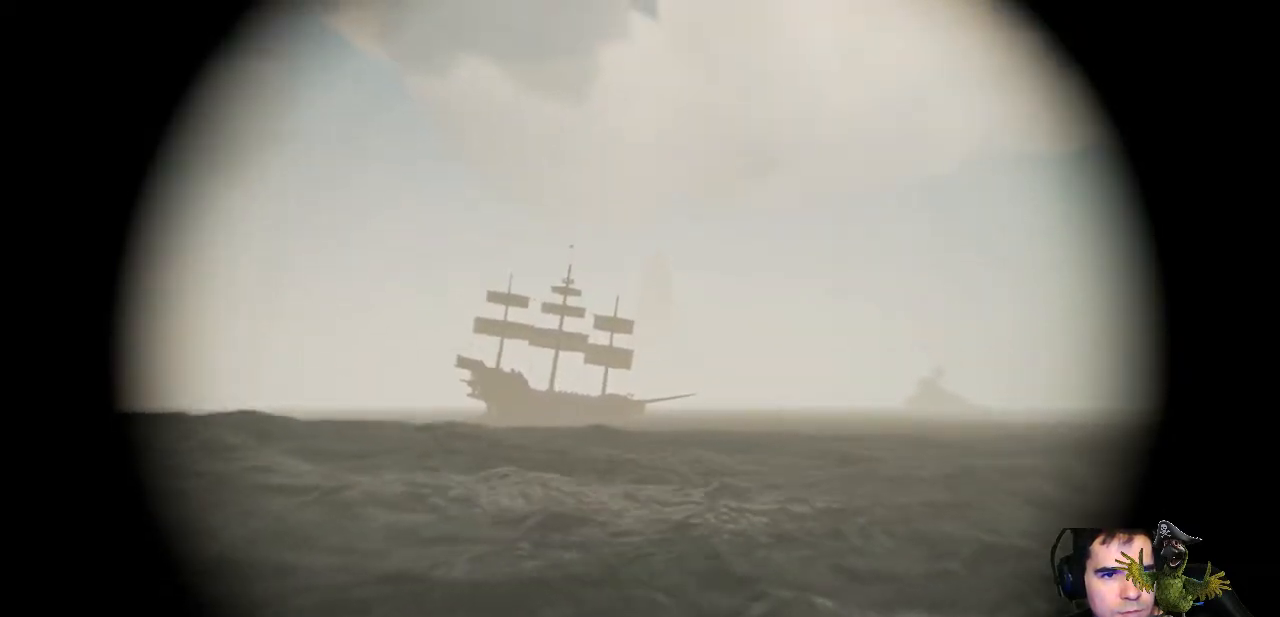
{"dt_ms": 500, "buttons": ["R2"], "left_stick": "center", "right_stick": "center", "events": []}
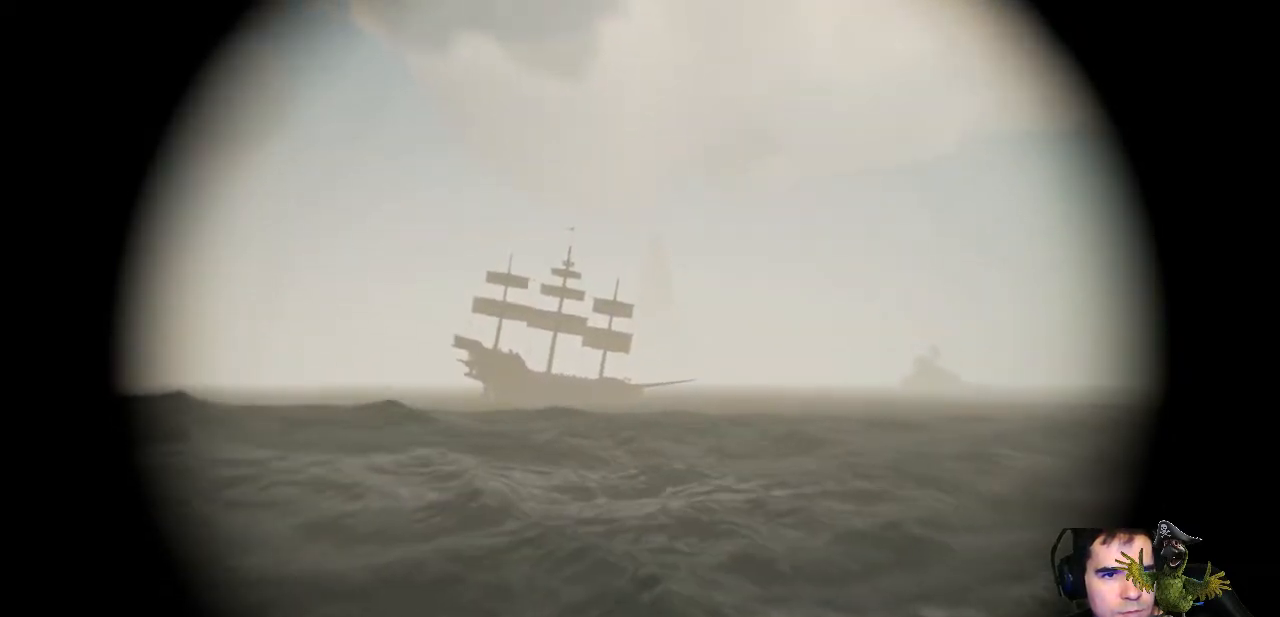
{"dt_ms": 500, "buttons": ["R2"], "left_stick": "center", "right_stick": "center", "events": []}
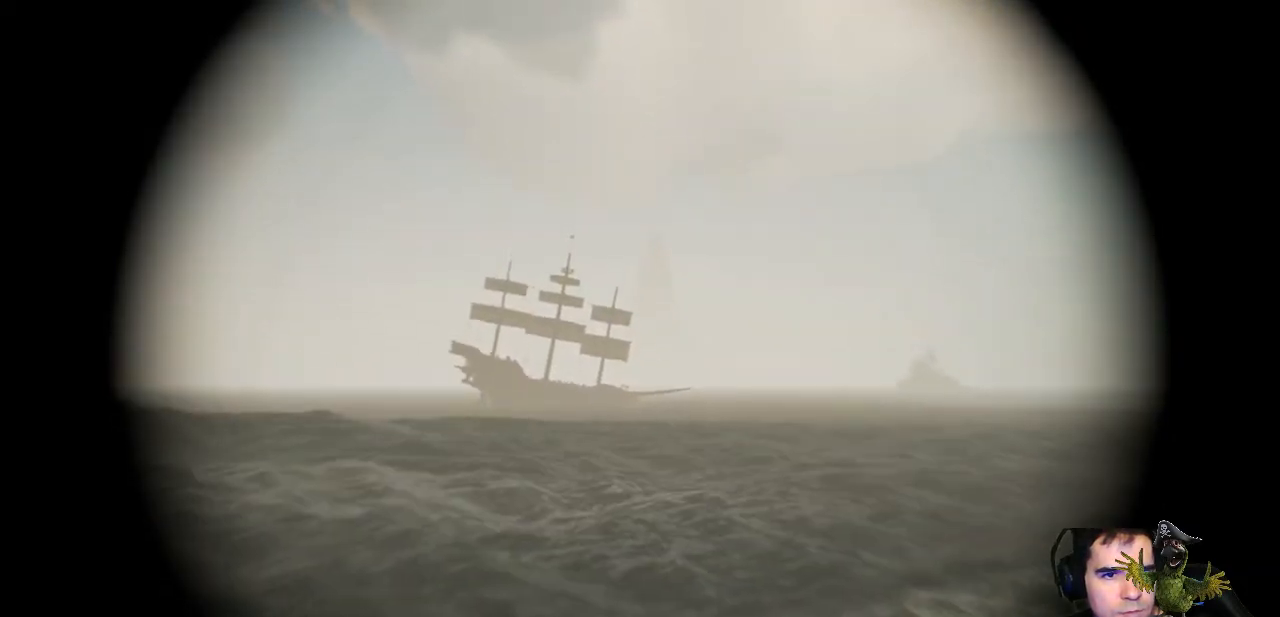
{"dt_ms": 500, "buttons": ["R2"], "left_stick": "center", "right_stick": "center", "events": []}
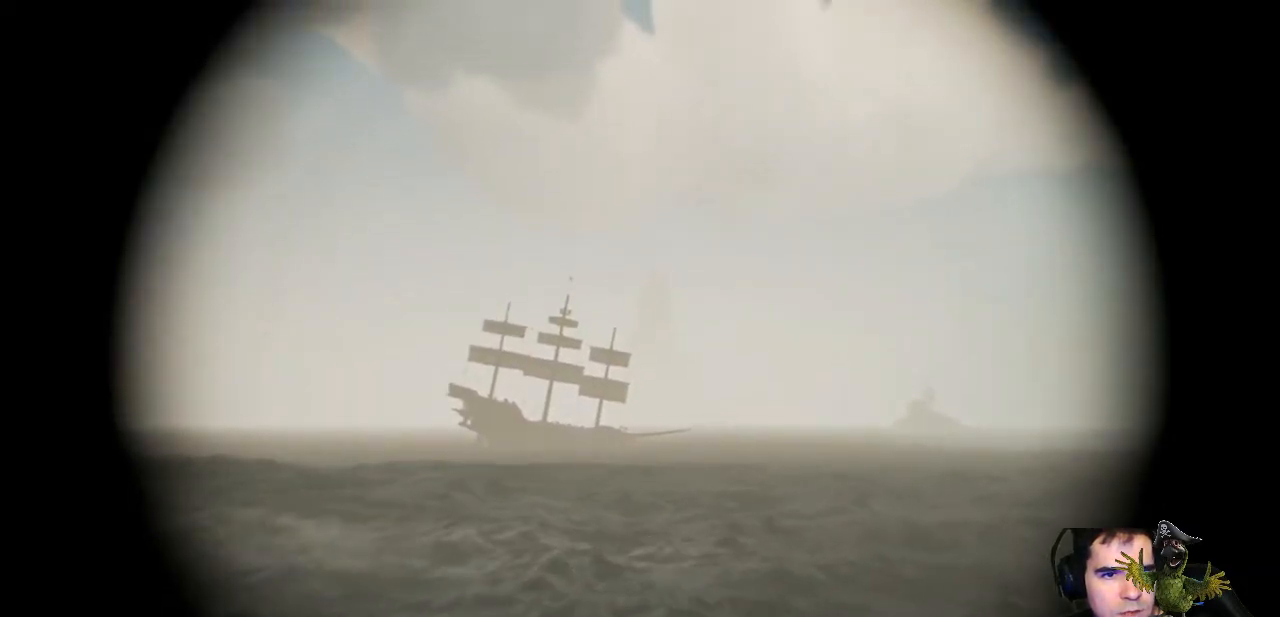
{"dt_ms": 500, "buttons": ["R2"], "left_stick": "center", "right_stick": "down", "events": [[400, "right_stick", "down"]]}
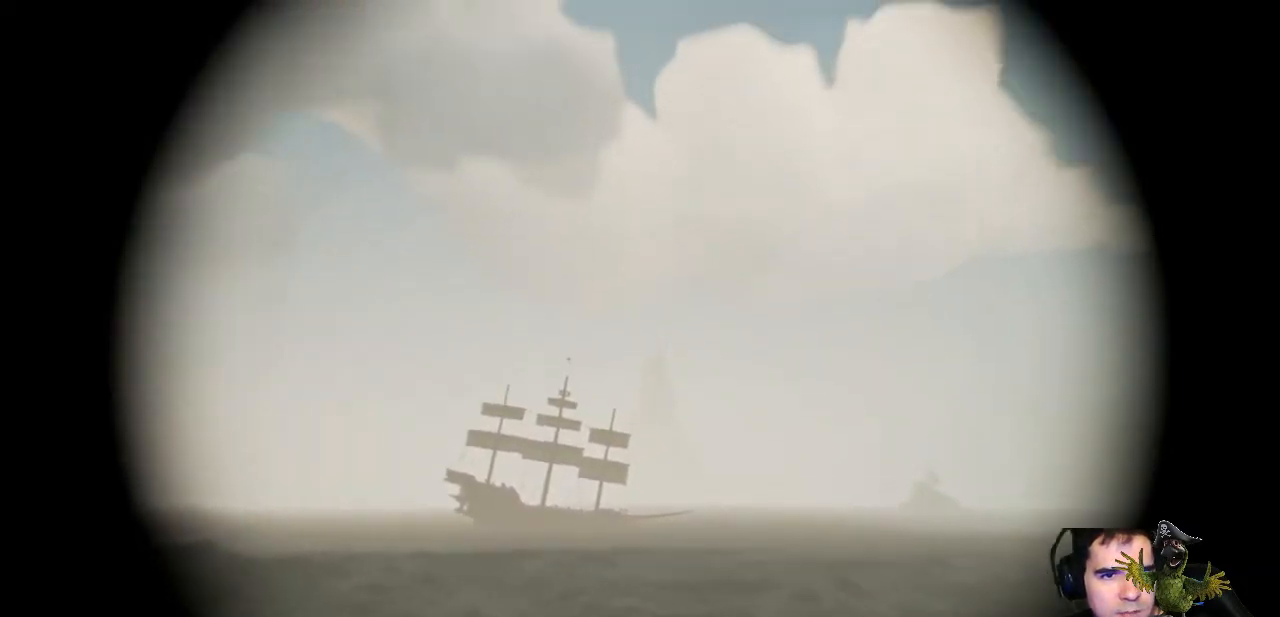
{"dt_ms": 500, "buttons": ["R2"], "left_stick": "center", "right_stick": "center", "events": [[133, "right_stick", "center"]]}
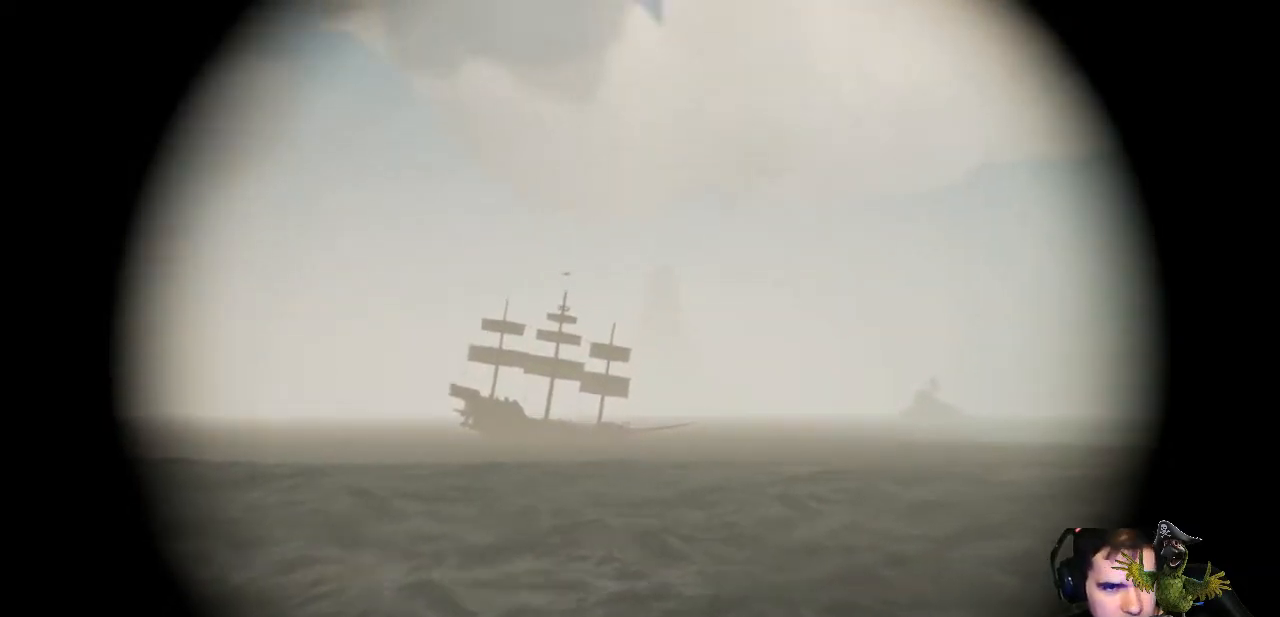
{"dt_ms": 500, "buttons": [], "left_stick": "center", "right_stick": "down-right", "events": [[400, "R2", "up"], [433, "right_stick", "down-right"]]}
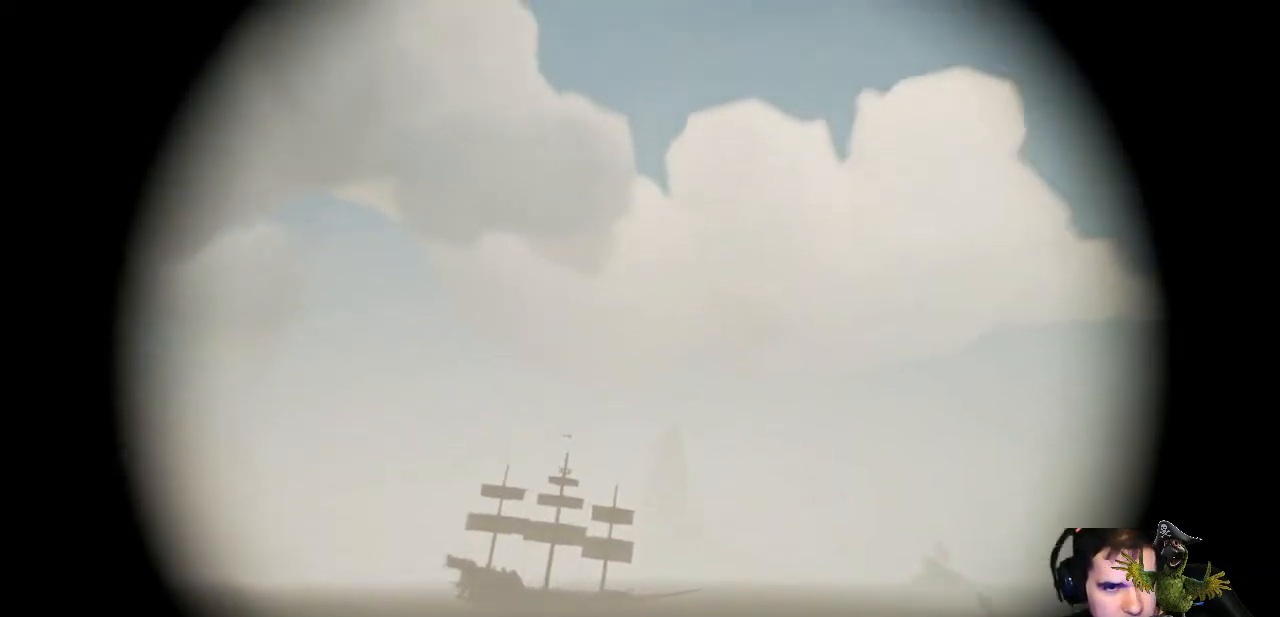
{"dt_ms": 500, "buttons": [], "left_stick": "down-right", "right_stick": "down-right"}
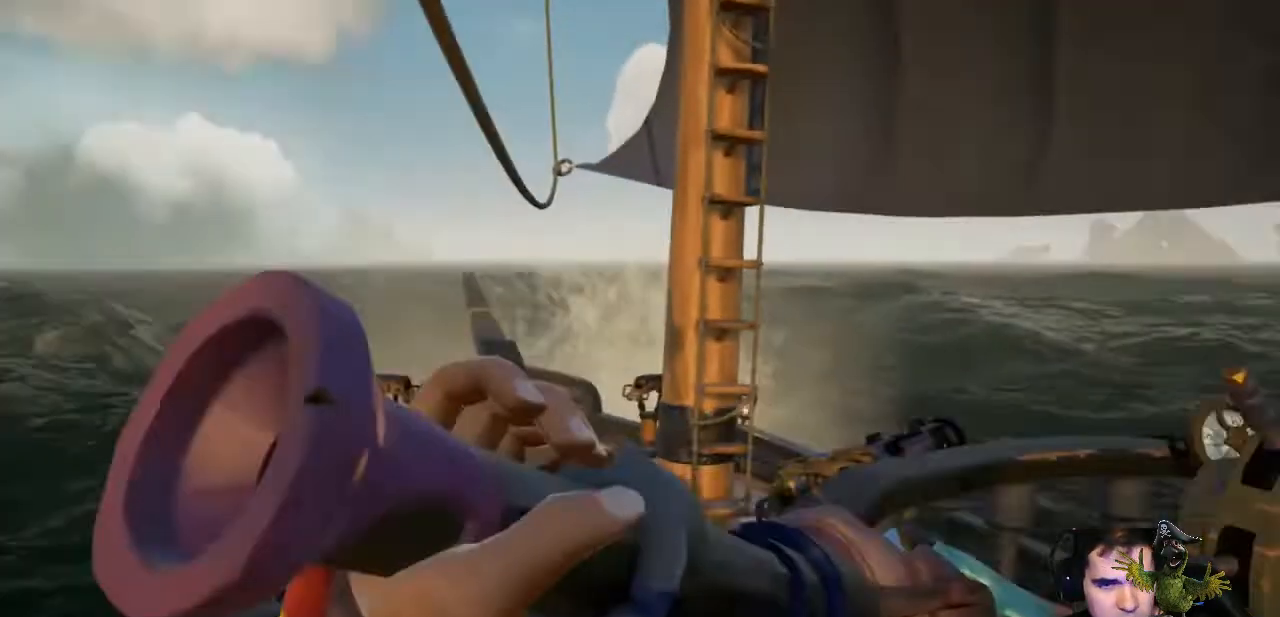
{"dt_ms": 500, "buttons": [], "left_stick": "center", "right_stick": "center", "events": [[33, "right_stick", "center"], [100, "left_stick", "center"]]}
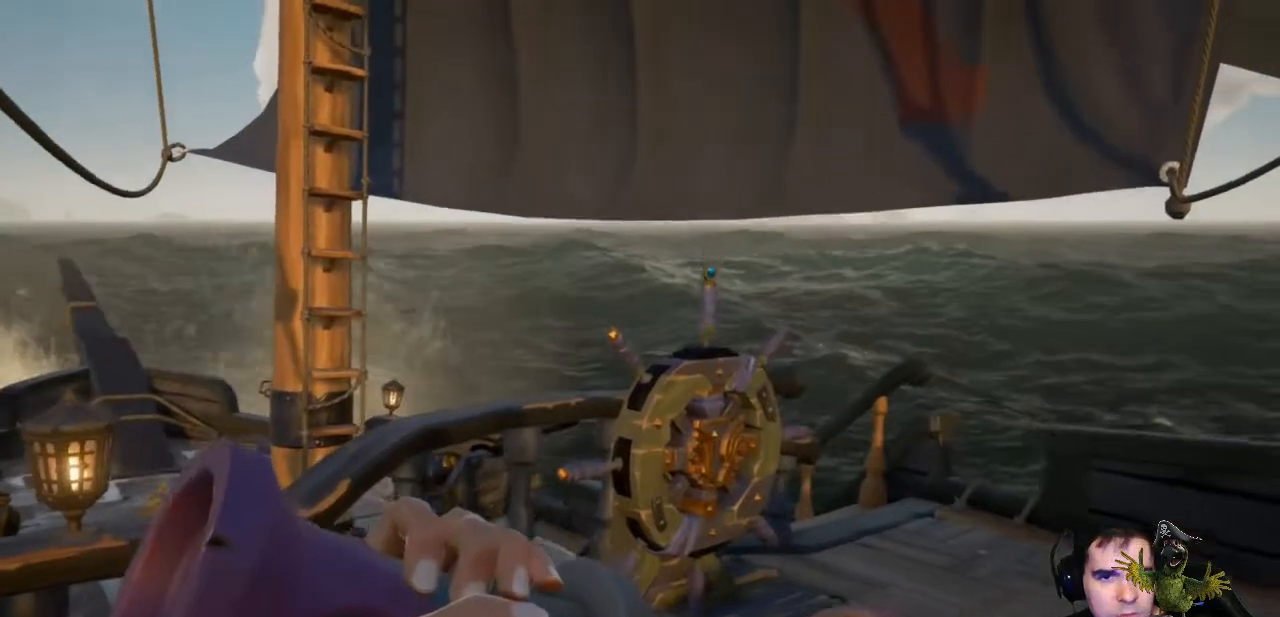
{"dt_ms": 500, "buttons": [], "left_stick": "up-right", "right_stick": "center", "events": [[200, "Y", "down"], [233, "left_stick", "up-right"], [267, "Y", "up"]]}
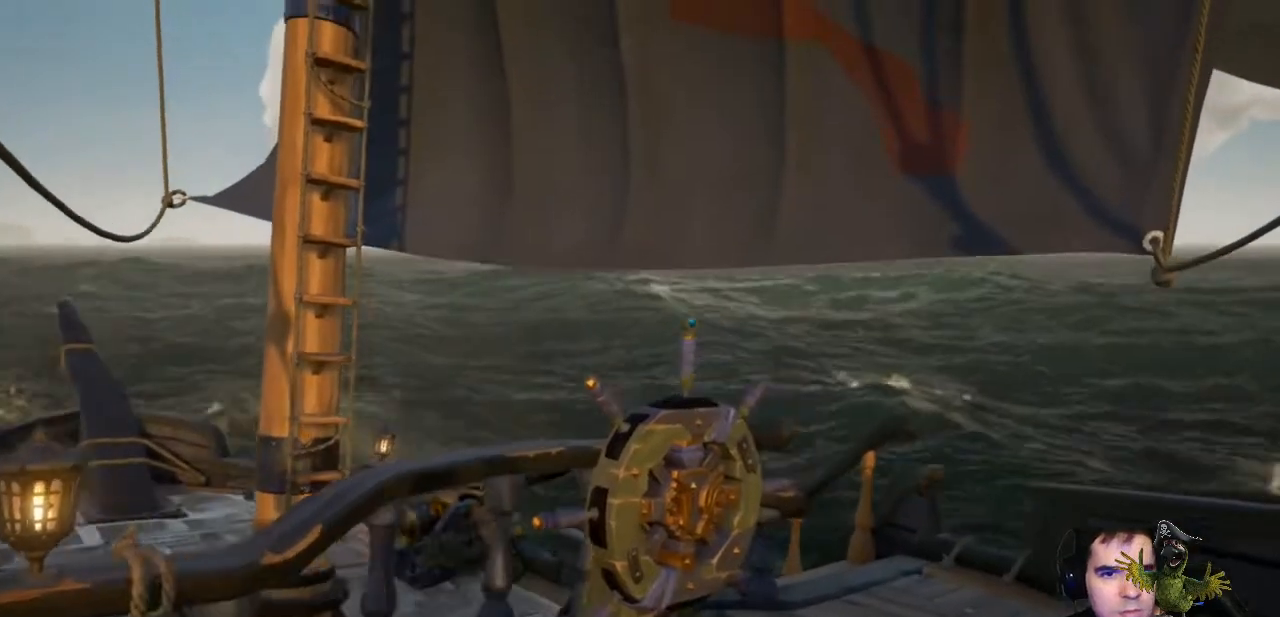
{"dt_ms": 500, "buttons": [], "left_stick": "center", "right_stick": "center", "events": [[200, "right_stick", "left"], [433, "left_stick", "center"], [433, "right_stick", "center"]]}
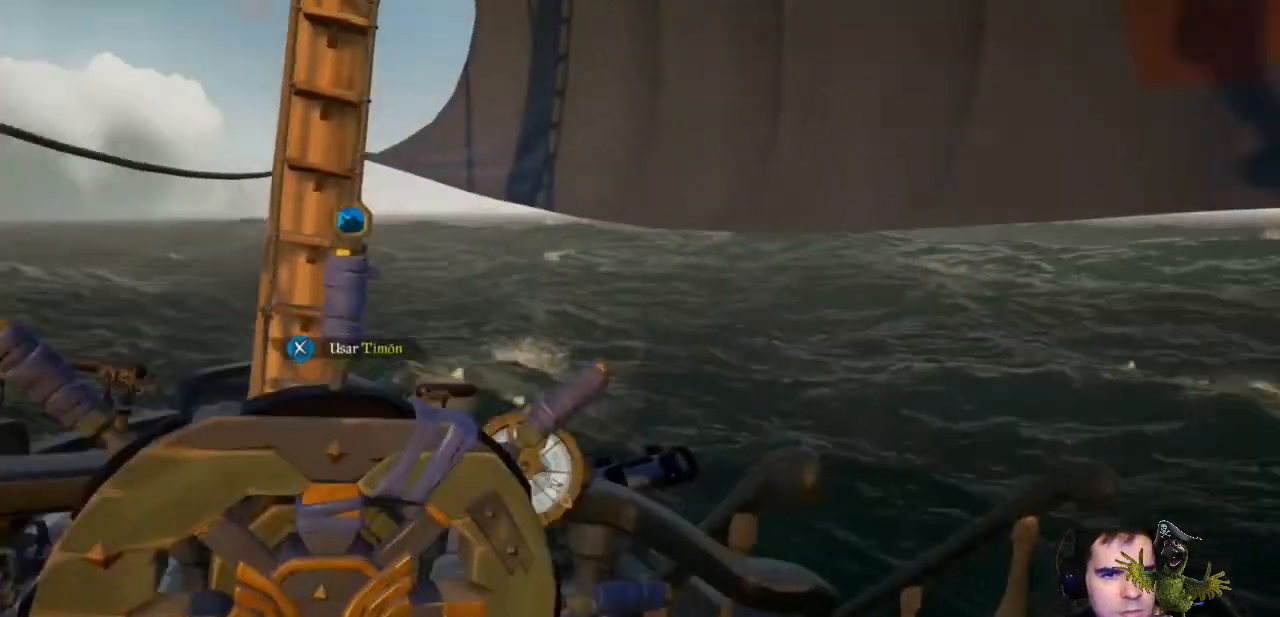
{"dt_ms": 500, "buttons": [], "left_stick": "center", "right_stick": "center", "events": [[67, "left_stick", "down-left"], [267, "left_stick", "center"], [300, "X", "down"], [433, "X", "up"]]}
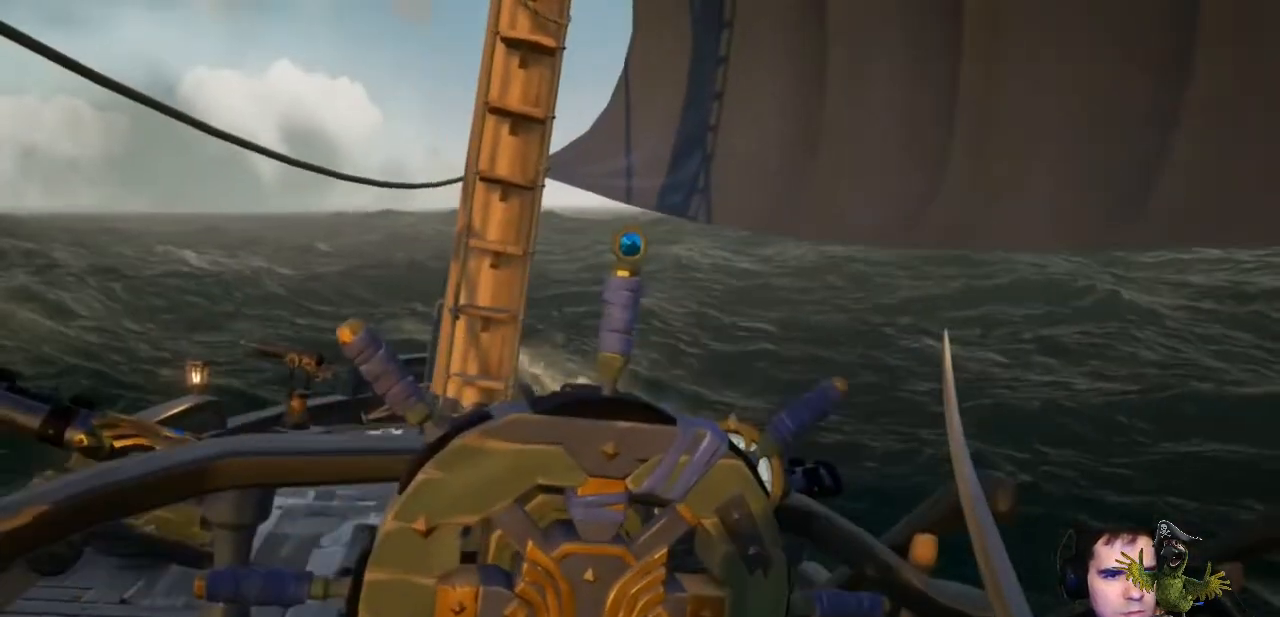
{"dt_ms": 500, "buttons": [], "left_stick": "center", "right_stick": "center", "events": []}
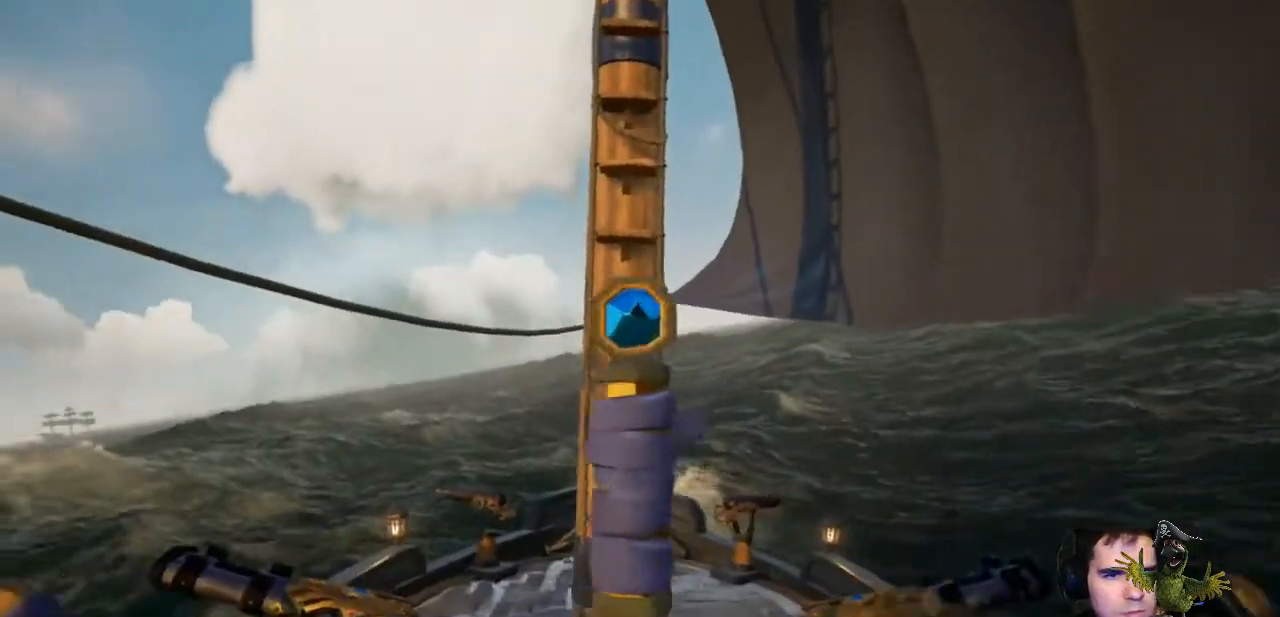
{"dt_ms": 500, "buttons": [], "left_stick": "center", "right_stick": "center", "events": []}
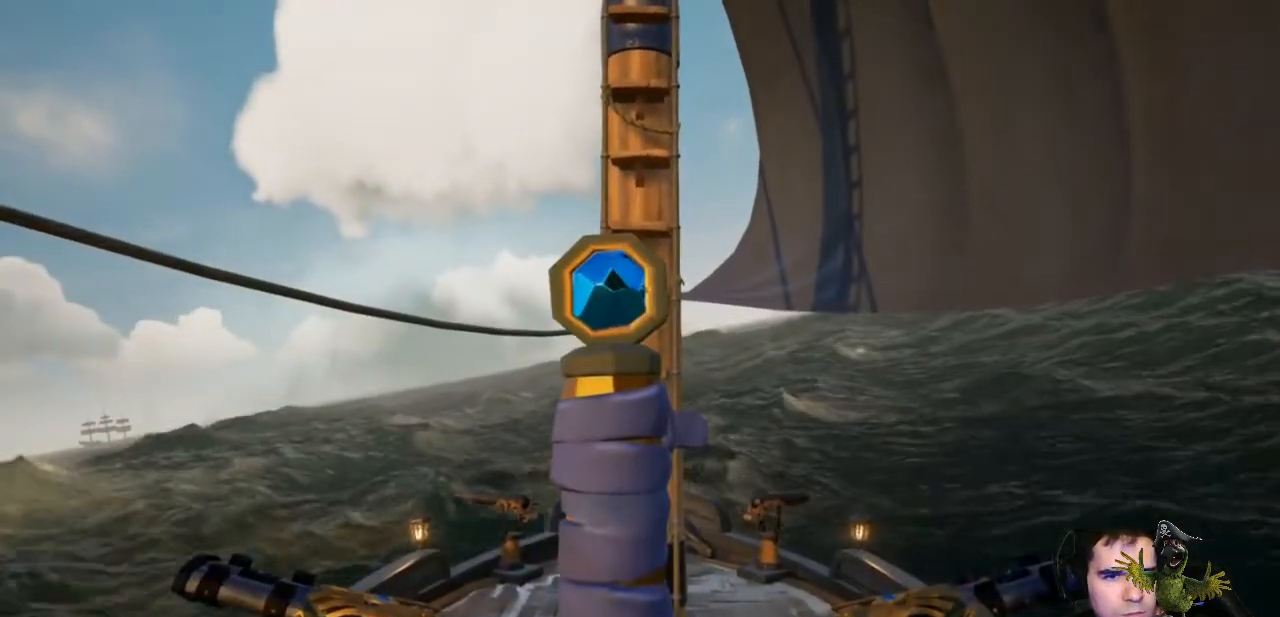
{"dt_ms": 500, "buttons": [], "left_stick": "down", "right_stick": "center", "events": [[200, "B", "down"], [267, "B", "up"], [400, "left_stick", "down"]]}
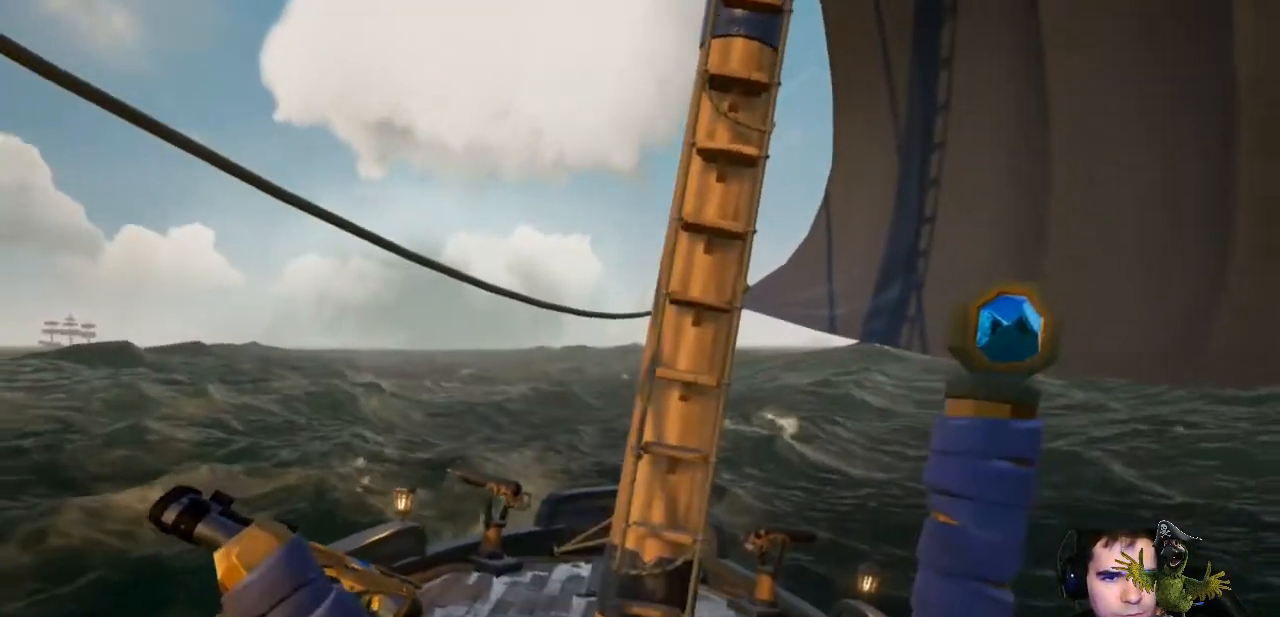
{"dt_ms": 1000, "buttons": [], "left_stick": "center", "right_stick": "right"}
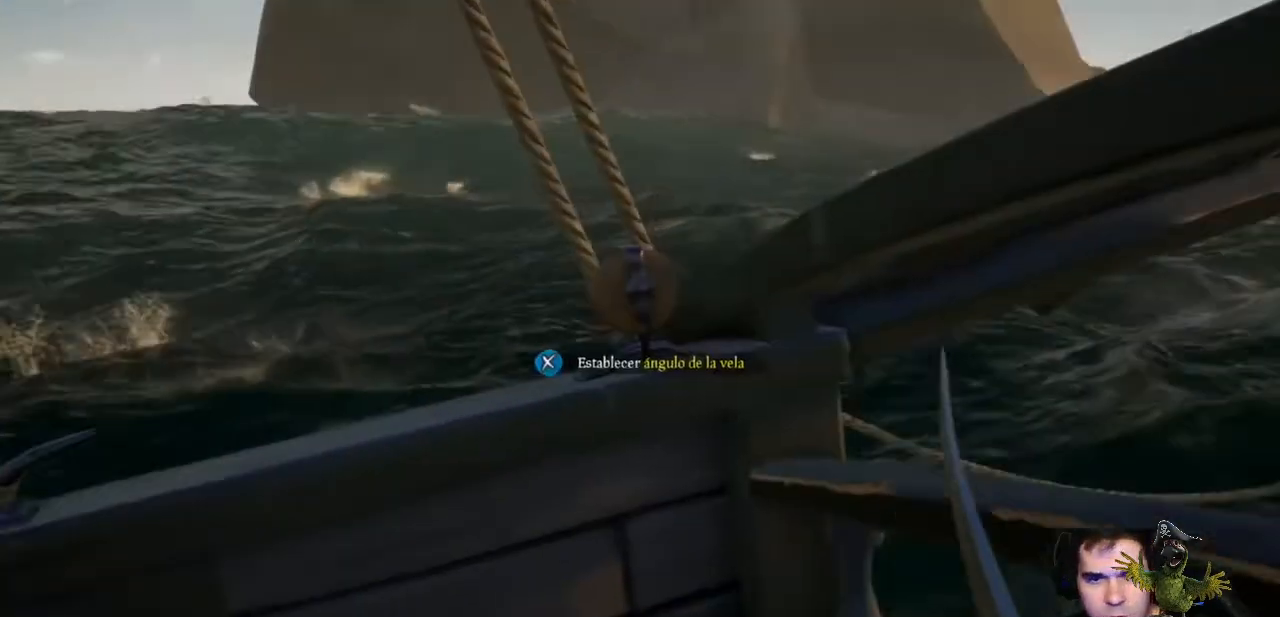
{"dt_ms": 500, "buttons": [], "left_stick": "up", "right_stick": "down"}
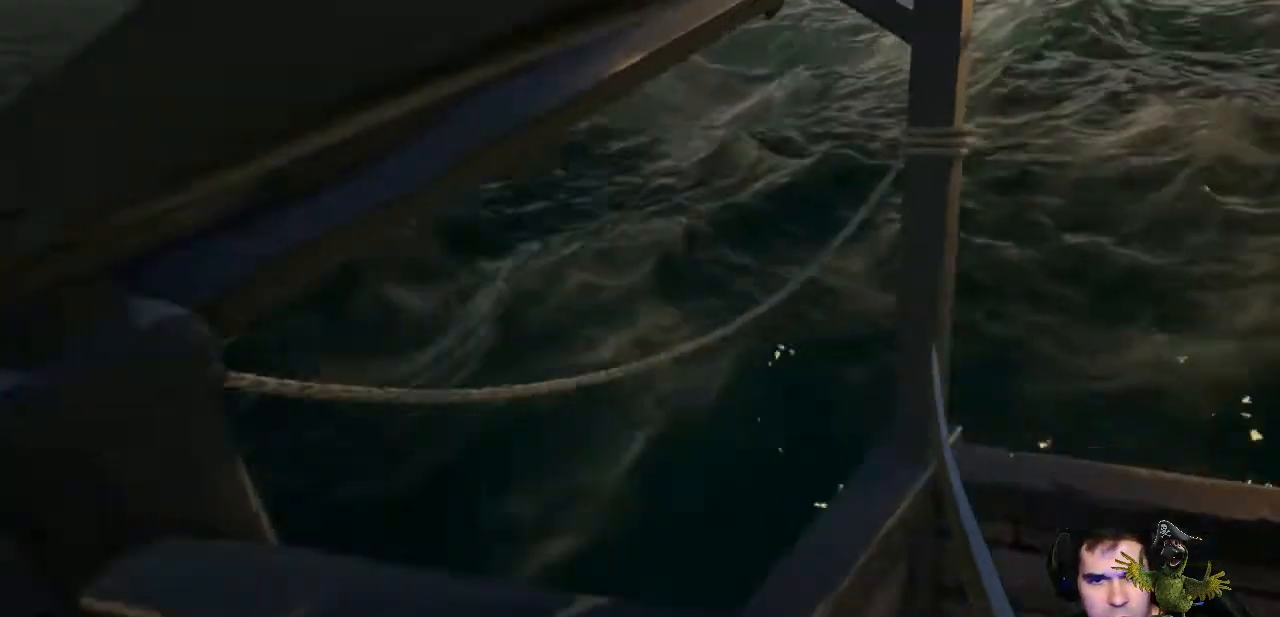
{"dt_ms": 500, "buttons": [], "left_stick": "center", "right_stick": "center", "events": [[100, "left_stick", "up-right"], [300, "right_stick", "down-right"], [400, "right_stick", "center"], [467, "left_stick", "center"]]}
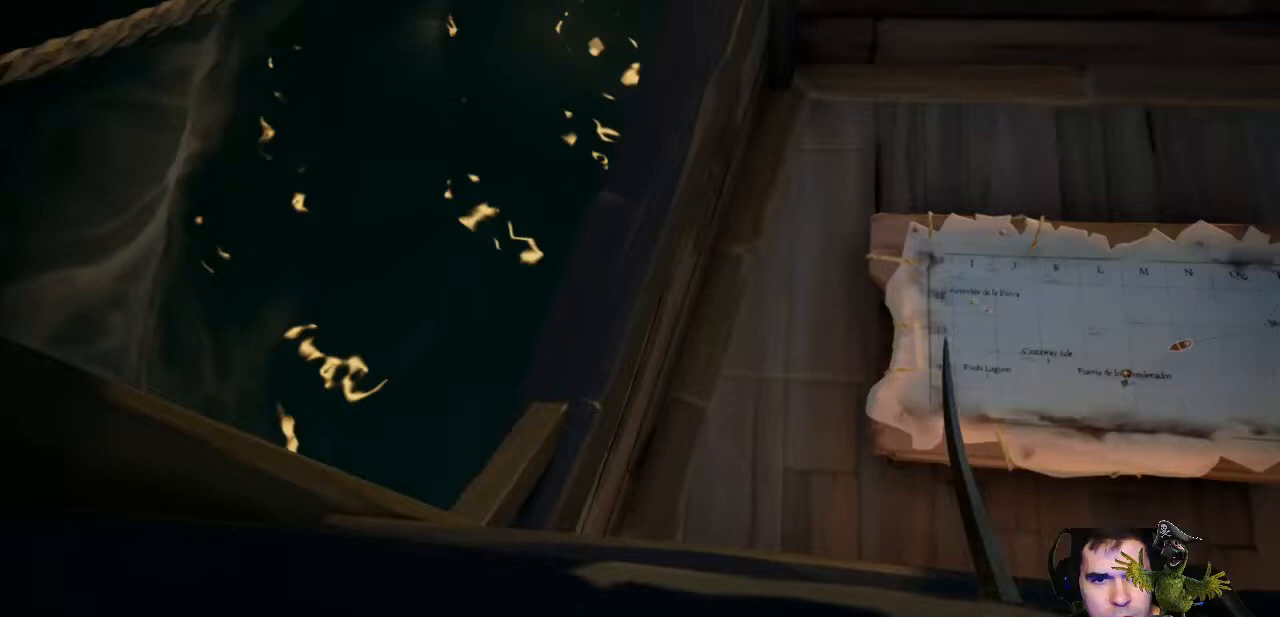
{"dt_ms": 500, "buttons": [], "left_stick": "right", "right_stick": "center", "events": [[200, "left_stick", "right"], [300, "right_stick", "up-right"], [467, "right_stick", "center"]]}
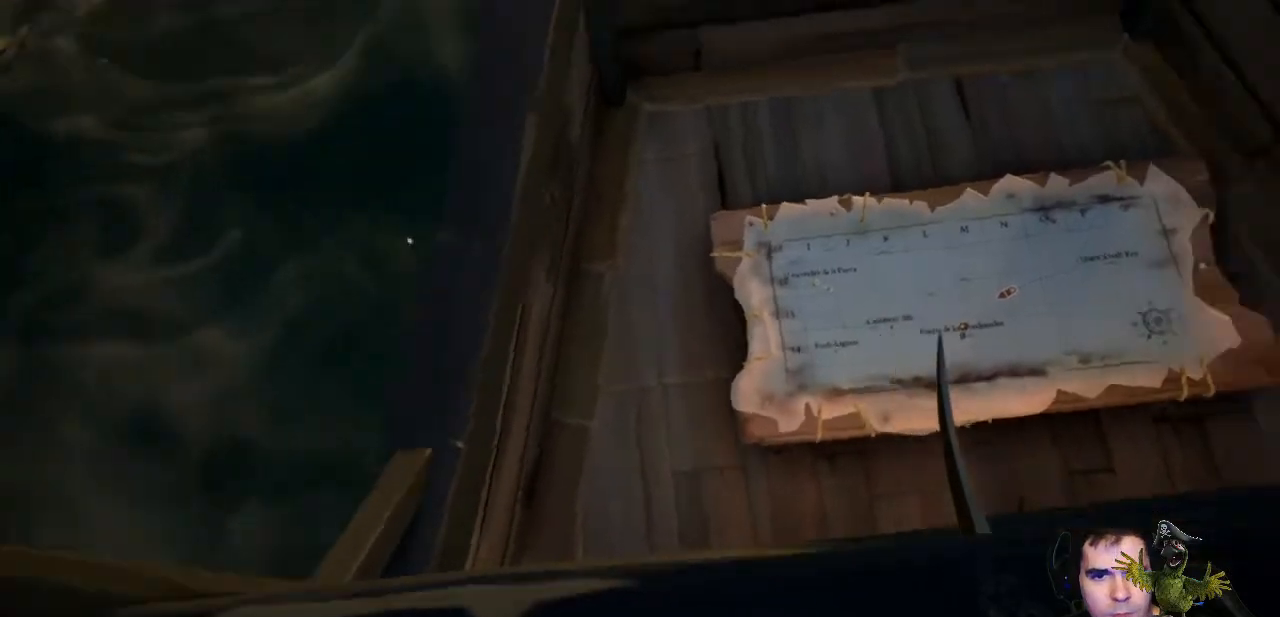
{"dt_ms": 500, "buttons": [], "left_stick": "center", "right_stick": "center", "events": [[33, "left_stick", "center"]]}
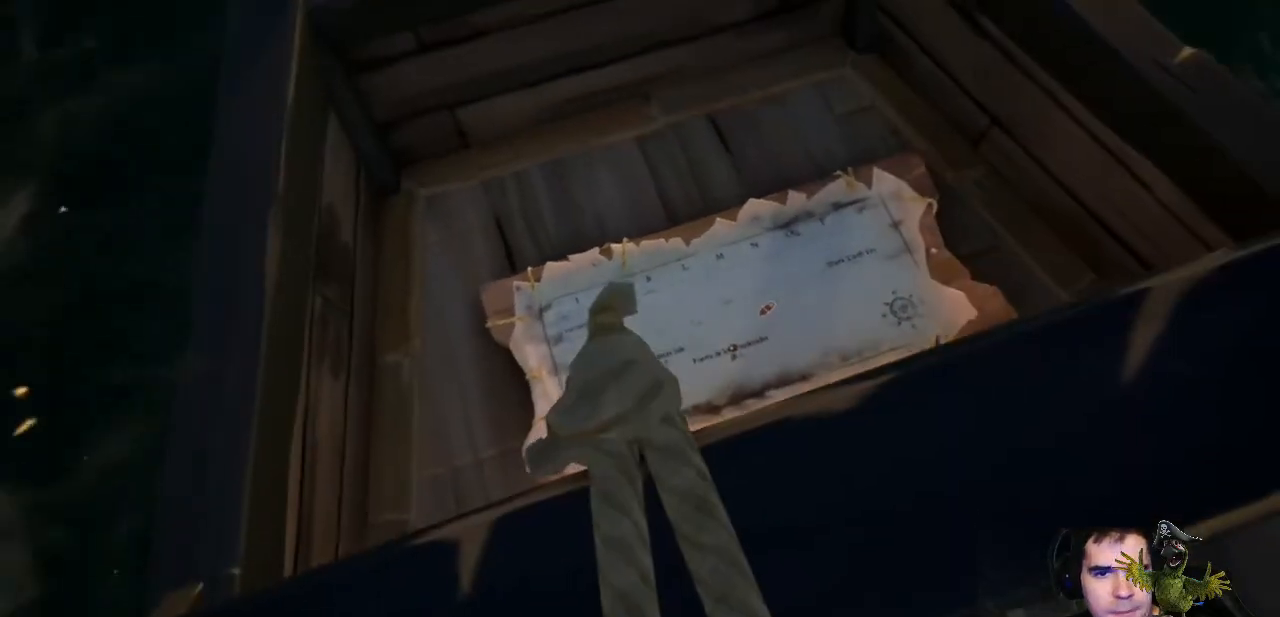
{"dt_ms": 500, "buttons": [], "left_stick": "center", "right_stick": "center", "events": []}
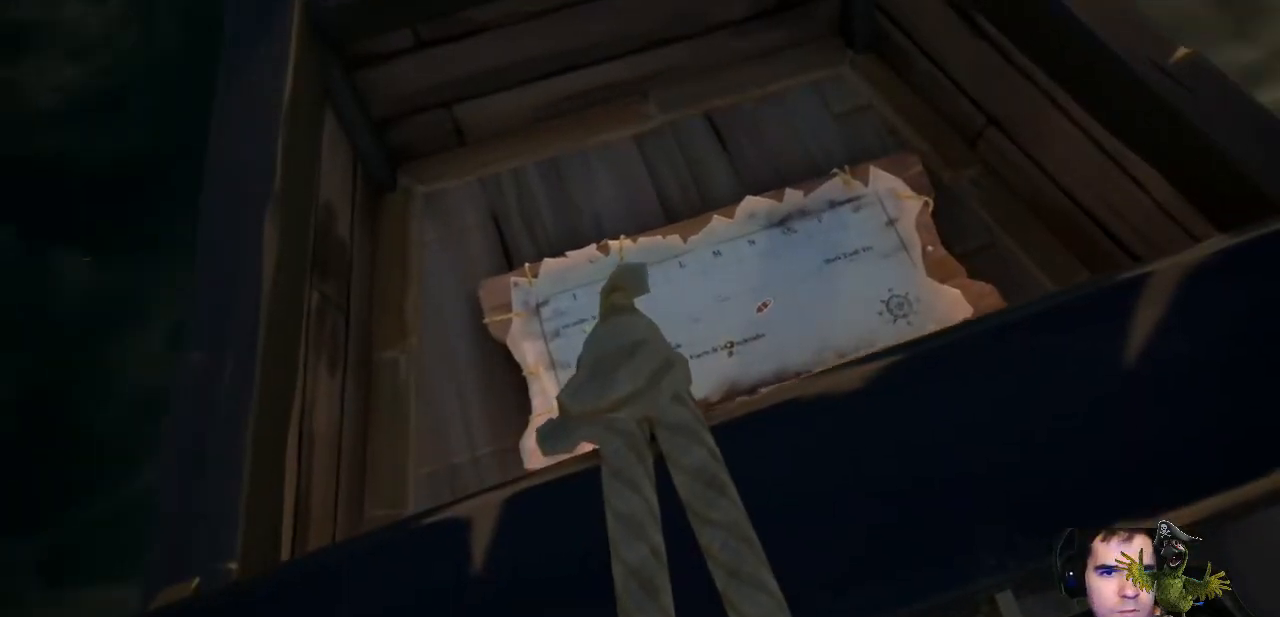
{"dt_ms": 500, "buttons": [], "left_stick": "center", "right_stick": "center", "events": [[100, "right_stick", "left"], [133, "left_stick", "up-left"], [267, "right_stick", "center"], [367, "left_stick", "center"]]}
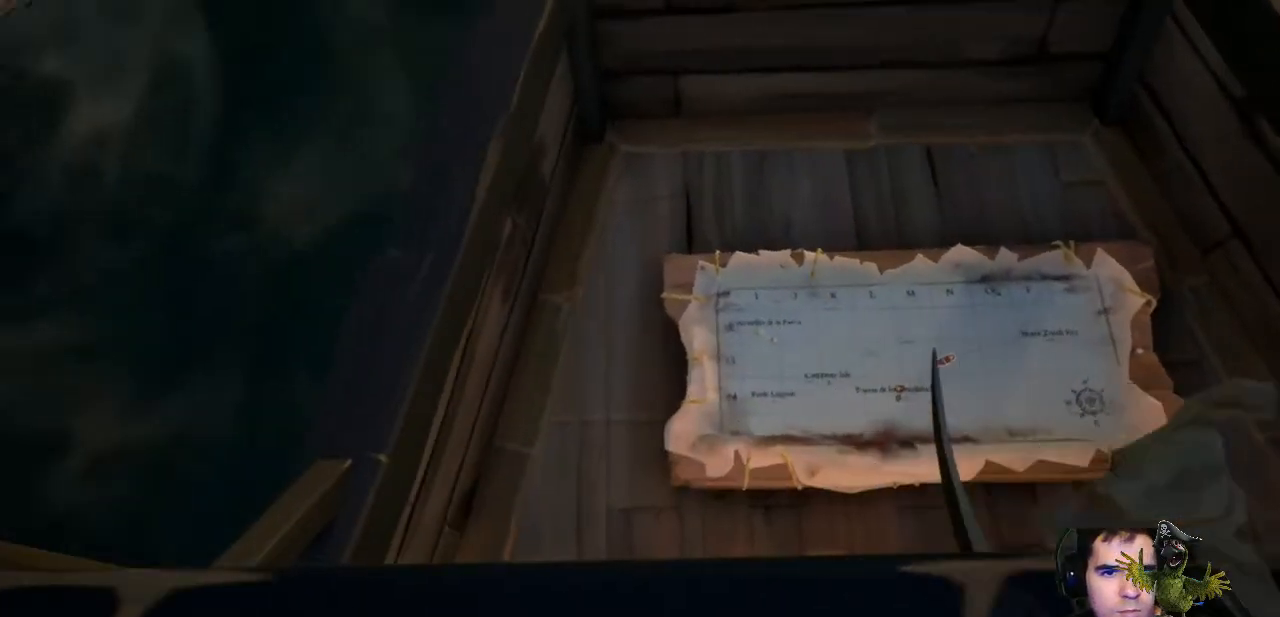
{"dt_ms": 500, "buttons": [], "left_stick": "center", "right_stick": "center", "events": []}